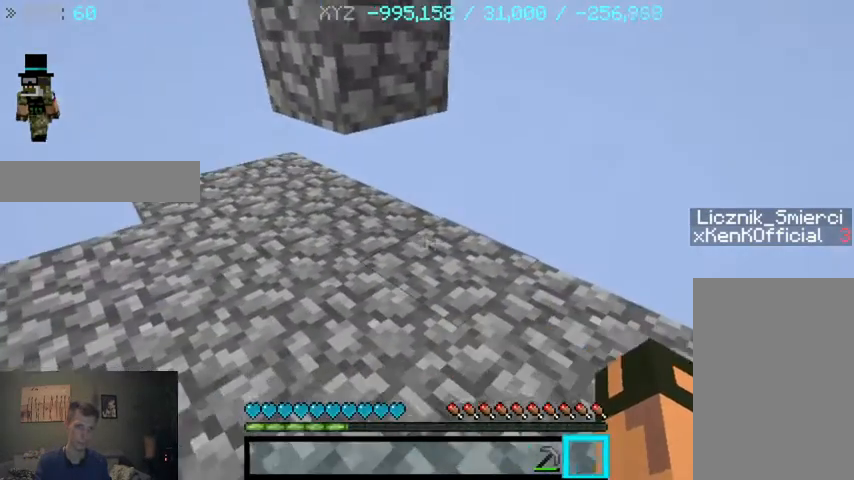
Gameplay with keyboard and mouse; each line is a JSON object with the keys and mouse buttons held at the frame after it. "events" lists presses ("down") and releases ("up") of "a", "d", "s", "sprint", "w", "mouse_left" and "mouse_right" between this image and that frame as [ms after this image, input, new state], when the widget could be followed in between. "mouse_left", "mouse_right" = the "left", "right" buttons of the "mouse" list. No other keys are recorded. Fast repeated clicks can show as one long hold. Mouse movement is not recorded. Key names are as the overlay labels them; some are game actions (e.g. jump) rather than physical keys.
{"keys": ["d"], "mouse": [], "events": []}
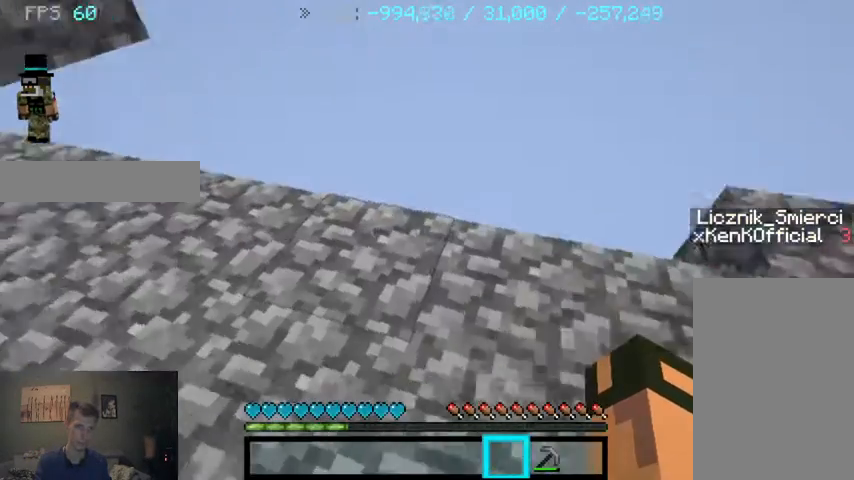
{"keys": ["d"], "mouse": [], "events": []}
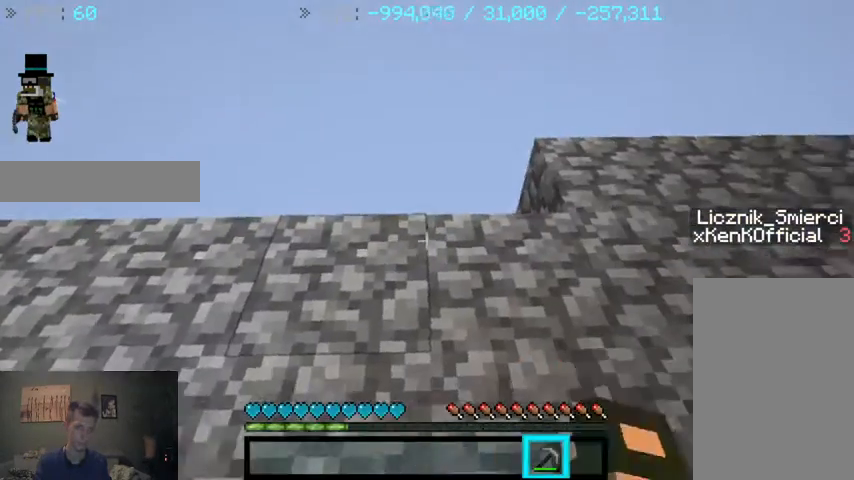
{"keys": ["d", "w"], "mouse": [], "events": [[267, "w", "down"]]}
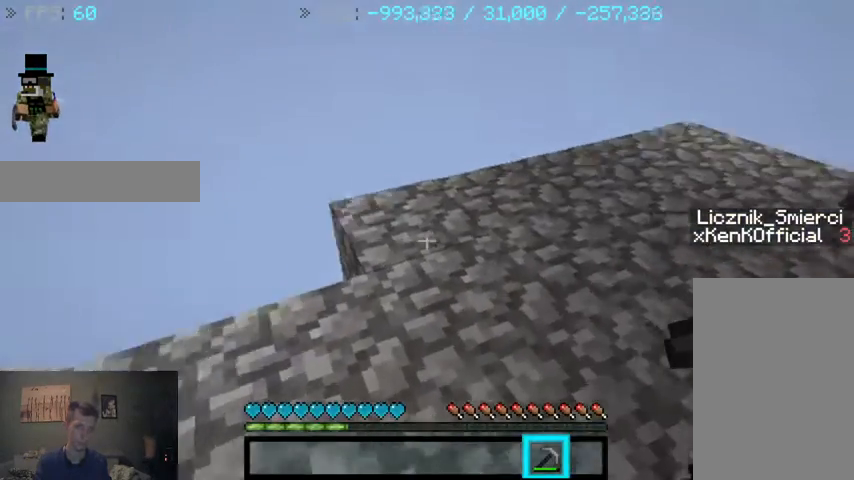
{"keys": ["d", "w"], "mouse": [], "events": []}
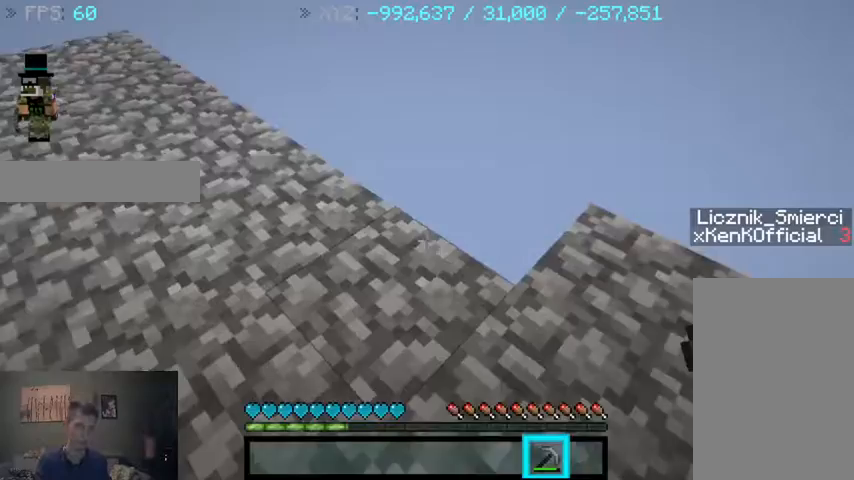
{"keys": [], "mouse": ["left"], "events": [[100, "mouse_left", "down"], [233, "d", "up"], [233, "w", "up"]]}
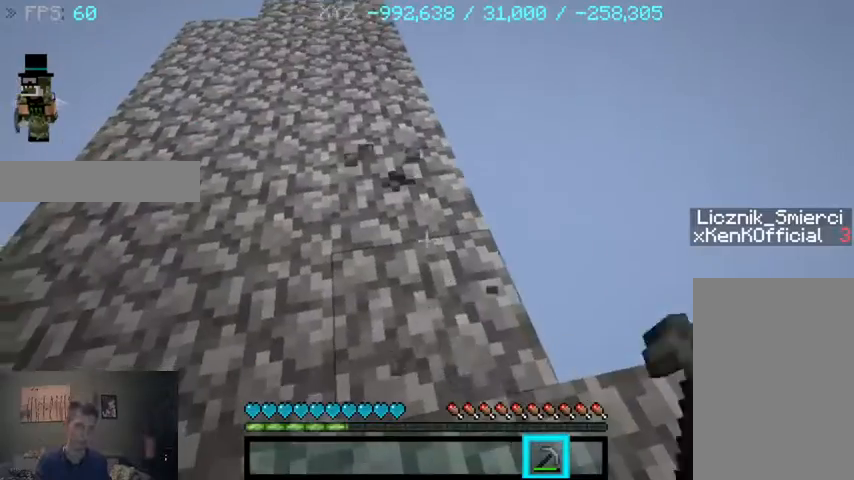
{"keys": [], "mouse": ["left"], "events": [[200, "d", "down"], [400, "d", "up"]]}
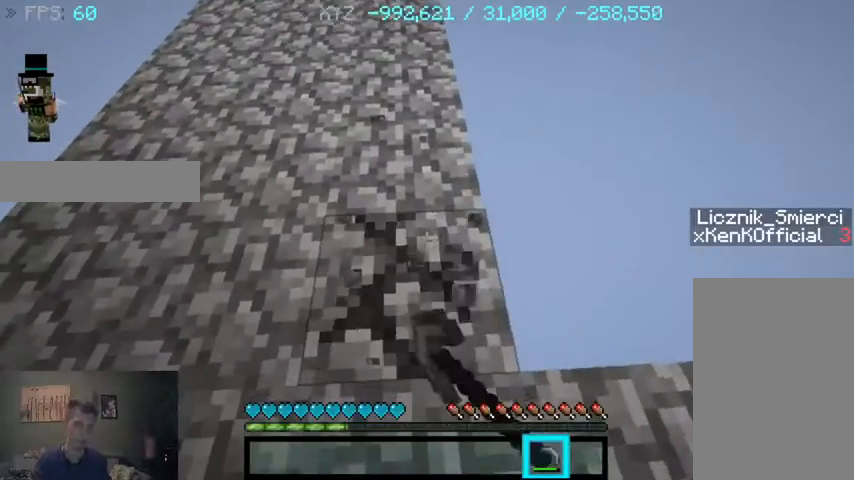
{"keys": [], "mouse": ["left"], "events": []}
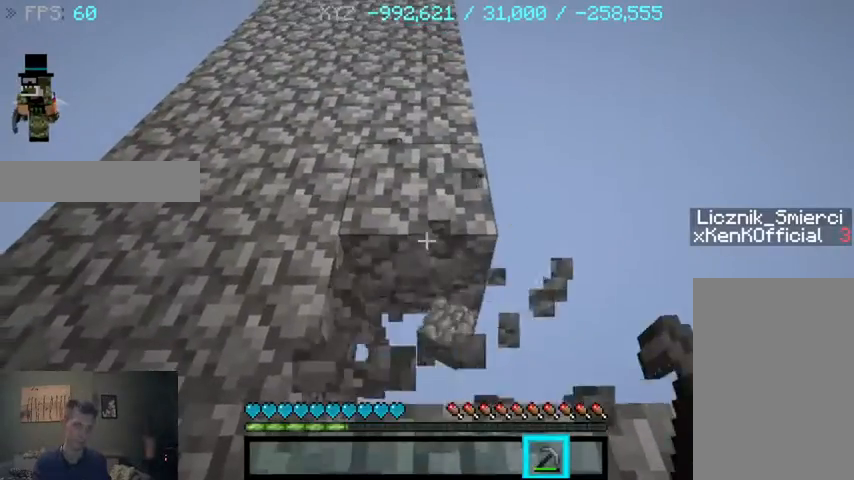
{"keys": ["a", "w"], "mouse": ["left"], "events": [[33, "w", "down"], [133, "a", "down"]]}
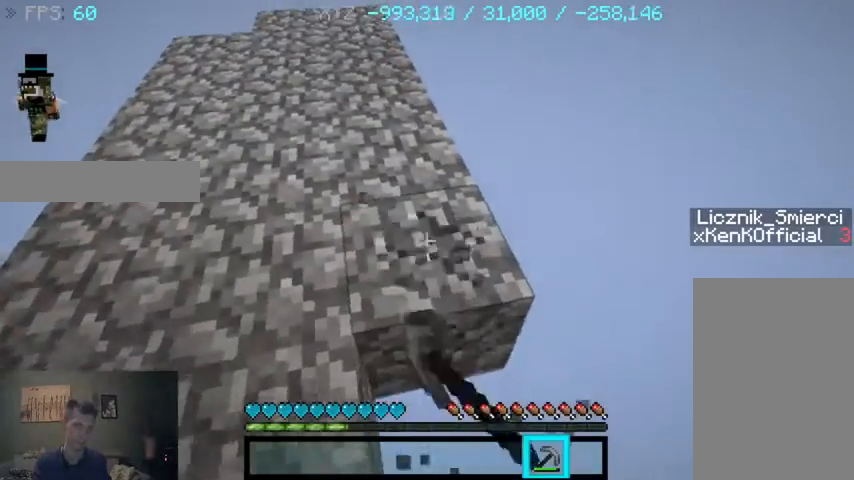
{"keys": ["a", "w"], "mouse": ["left"], "events": []}
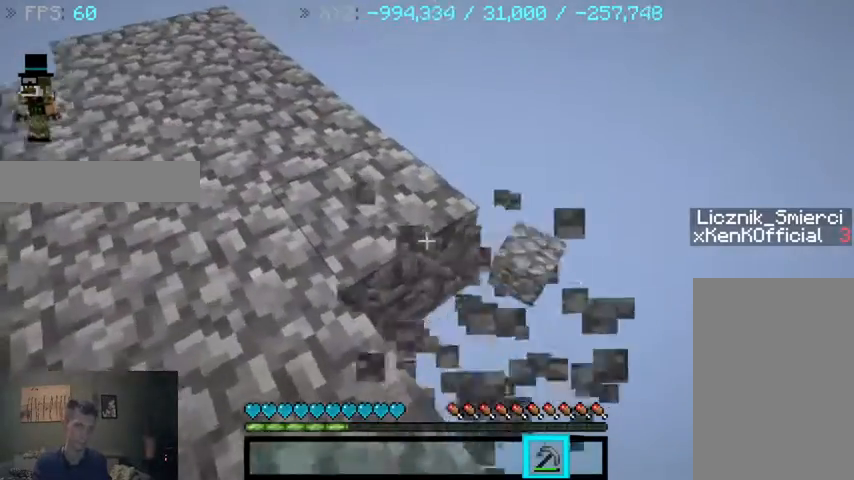
{"keys": ["w"], "mouse": ["left"], "events": [[433, "a", "up"]]}
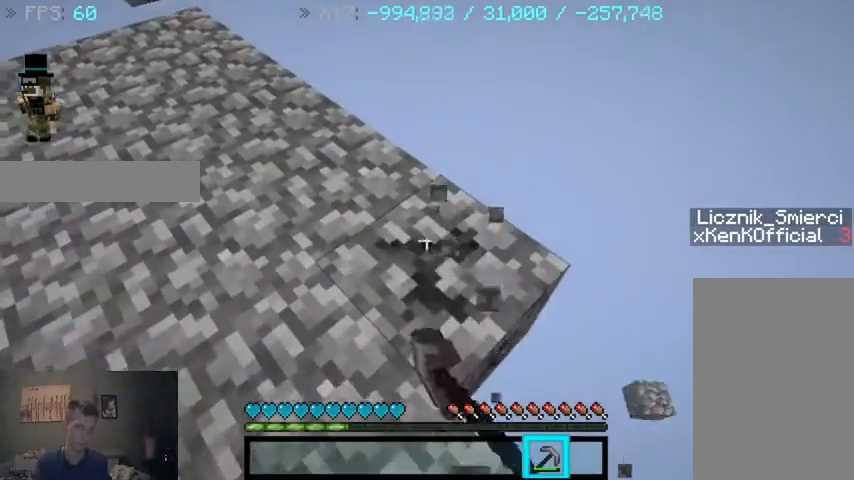
{"keys": ["a", "w"], "mouse": ["left"], "events": [[233, "a", "down"]]}
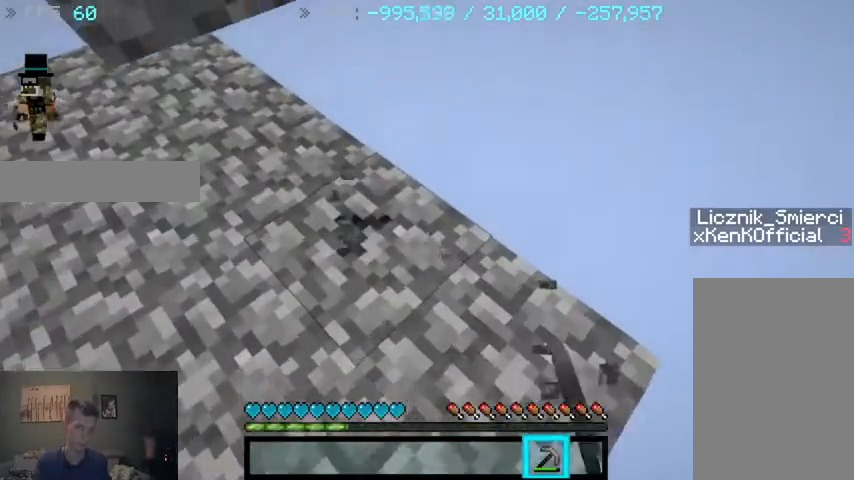
{"keys": [], "mouse": ["left"], "events": [[267, "w", "up"], [333, "a", "up"]]}
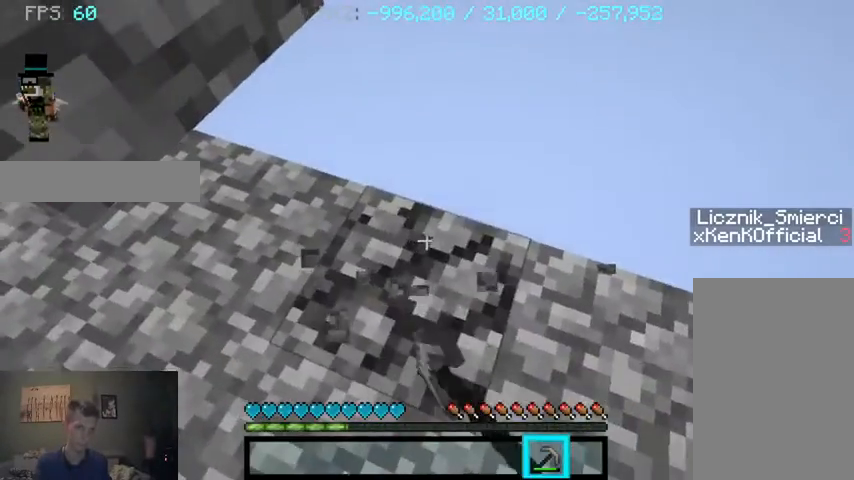
{"keys": [], "mouse": ["left"], "events": [[200, "s", "down"], [400, "s", "up"]]}
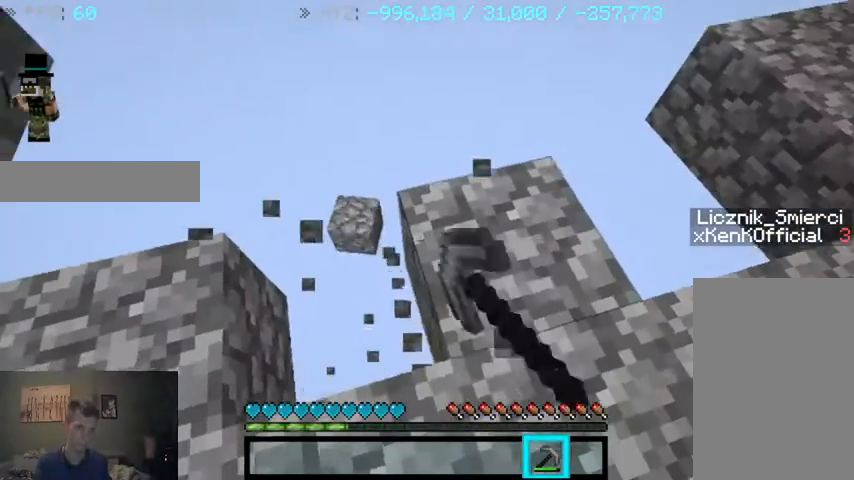
{"keys": [], "mouse": ["left"], "events": []}
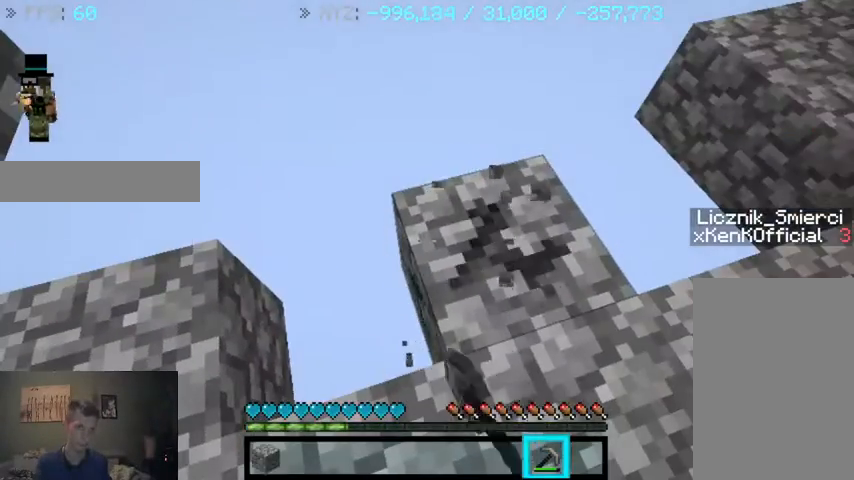
{"keys": [], "mouse": ["left"], "events": []}
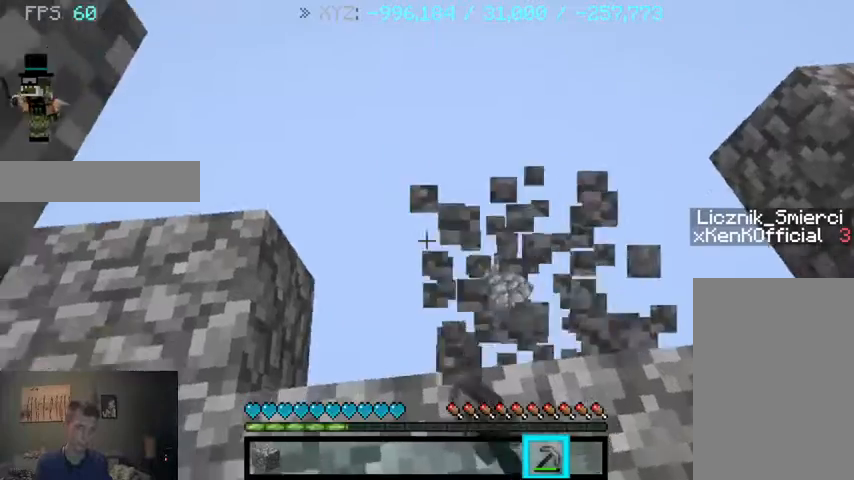
{"keys": ["a"], "mouse": ["left"], "events": [[100, "a", "down"]]}
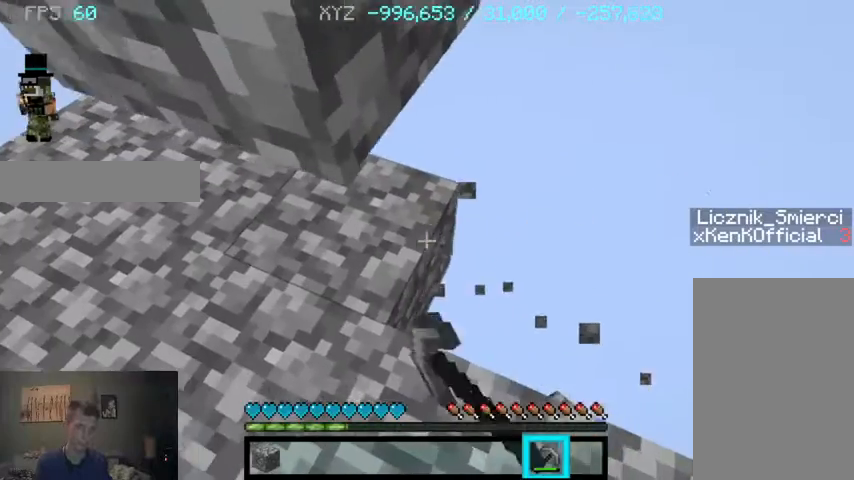
{"keys": [], "mouse": ["left"], "events": [[300, "a", "up"]]}
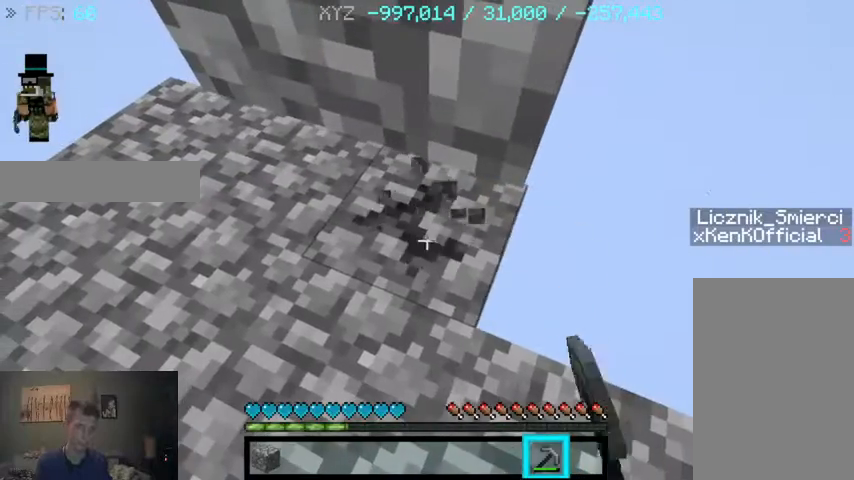
{"keys": ["a", "w"], "mouse": ["left"], "events": [[300, "a", "down"], [400, "w", "down"]]}
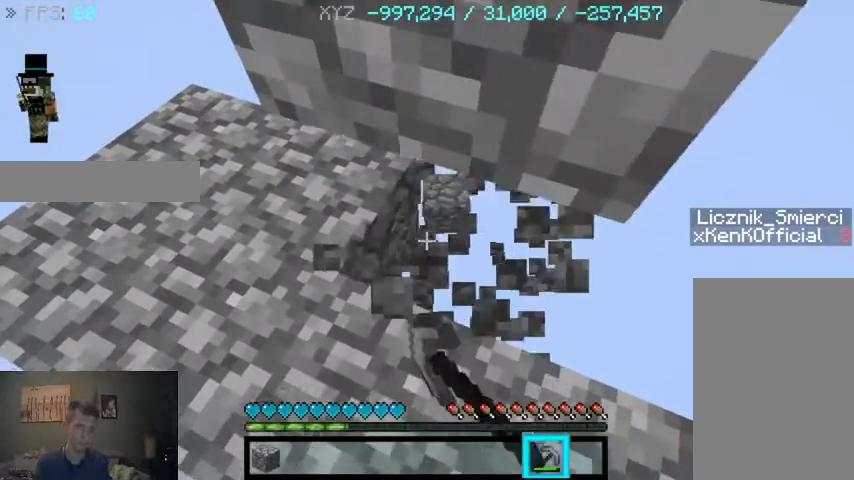
{"keys": ["a", "w"], "mouse": ["left"], "events": []}
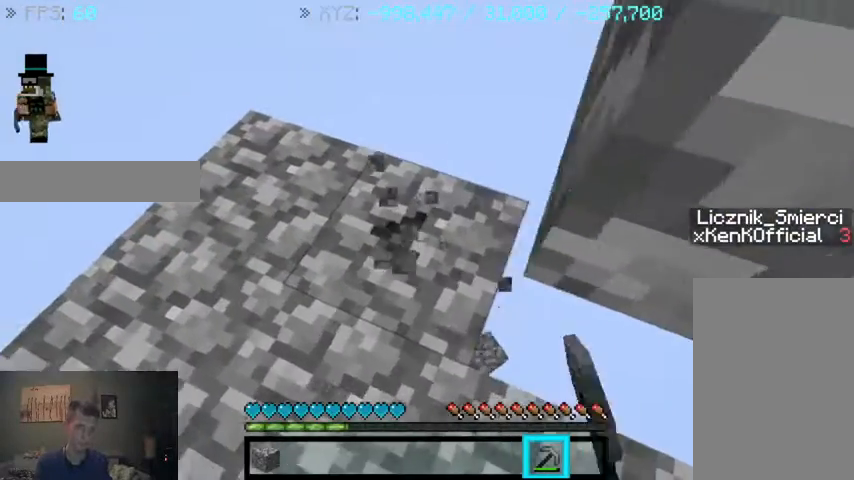
{"keys": ["w"], "mouse": ["left"], "events": [[133, "w", "up"], [200, "a", "up"], [433, "w", "down"]]}
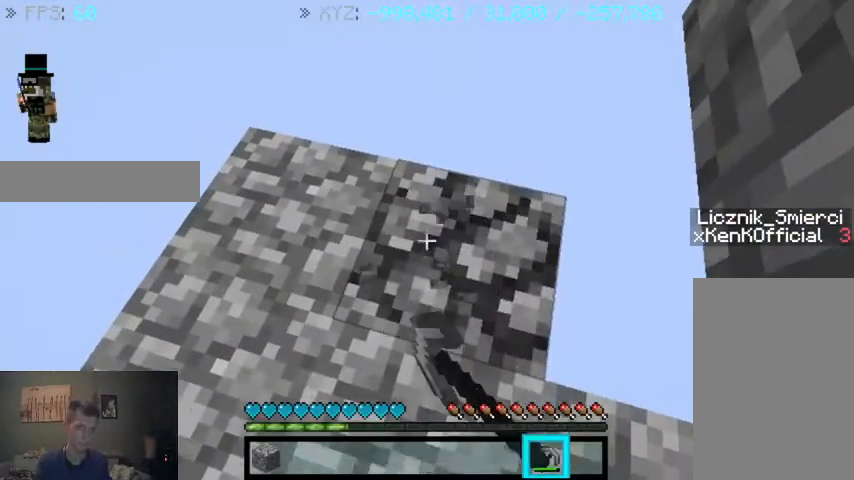
{"keys": [], "mouse": ["left"], "events": [[100, "w", "up"]]}
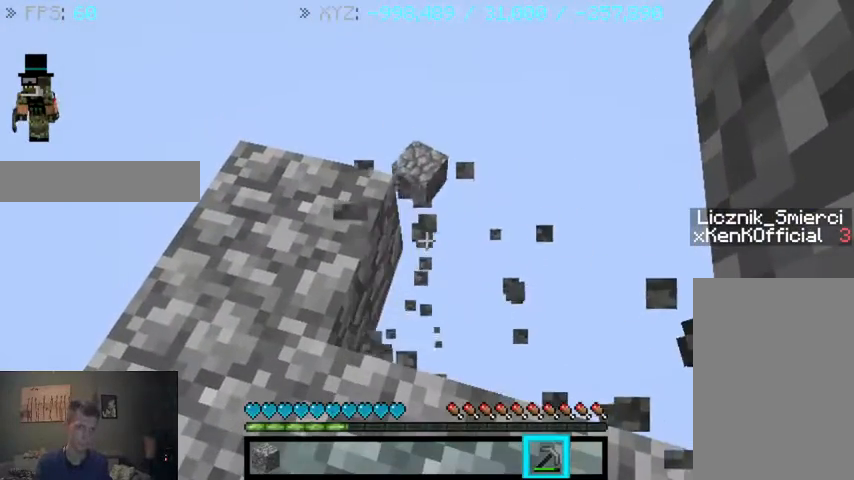
{"keys": ["a", "w"], "mouse": ["left"], "events": [[133, "a", "down"], [267, "w", "down"]]}
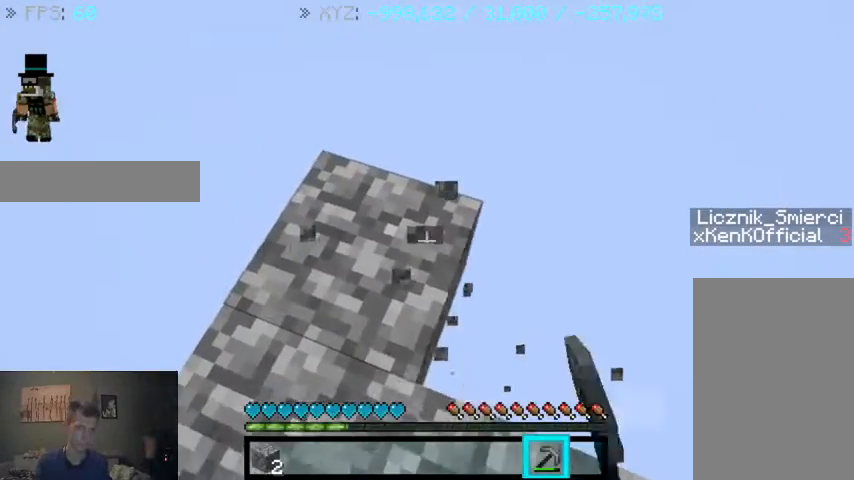
{"keys": [], "mouse": ["left"], "events": [[33, "w", "up"], [133, "a", "up"]]}
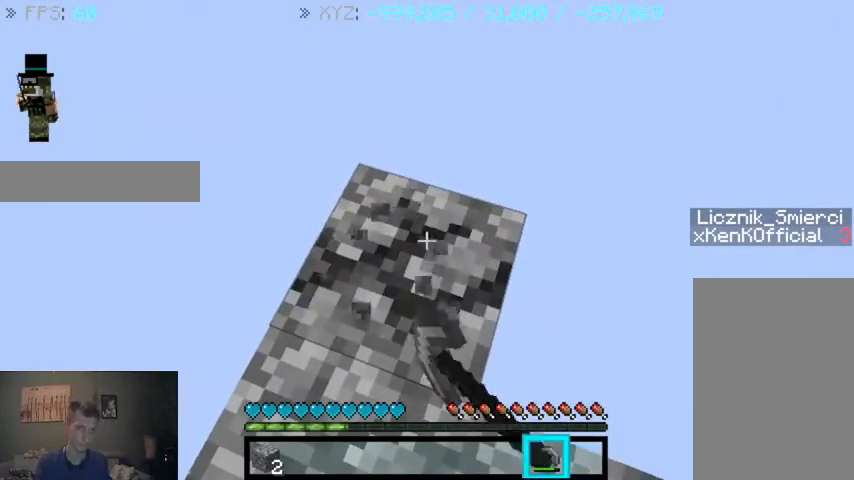
{"keys": [], "mouse": ["left"], "events": [[100, "w", "down"], [133, "w", "up"]]}
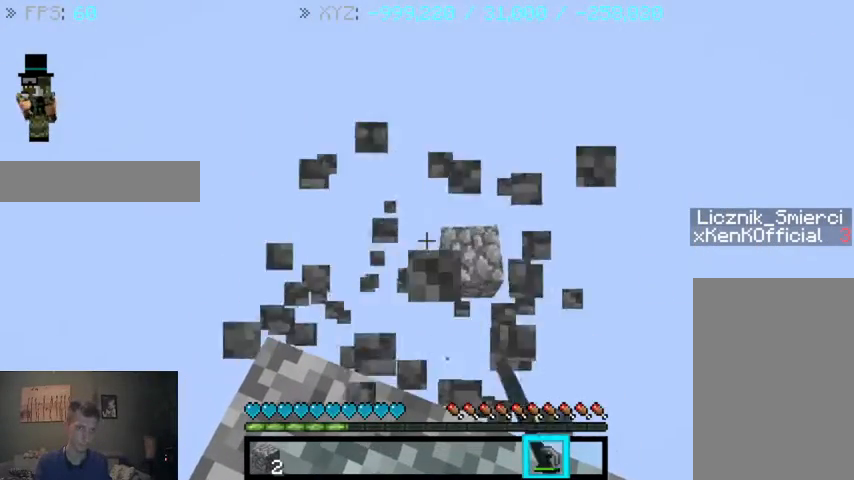
{"keys": ["s"], "mouse": [], "events": [[233, "mouse_left", "up"], [500, "s", "down"]]}
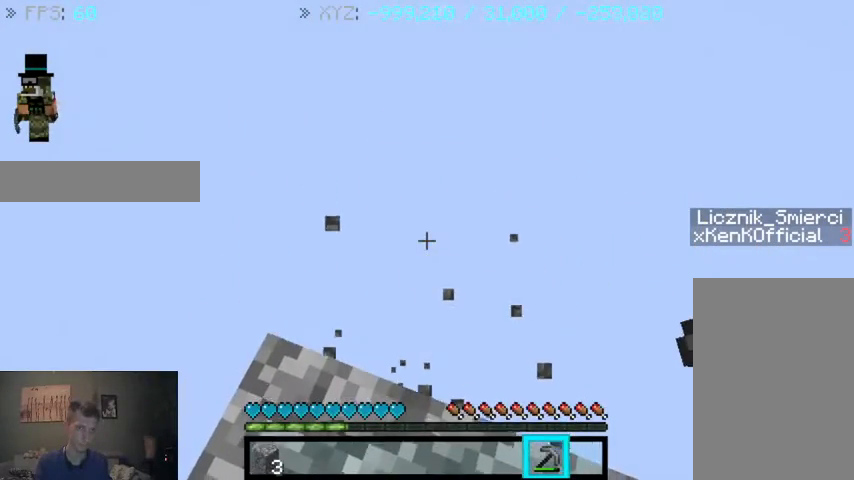
{"keys": ["d", "s"], "mouse": [], "events": [[500, "d", "down"]]}